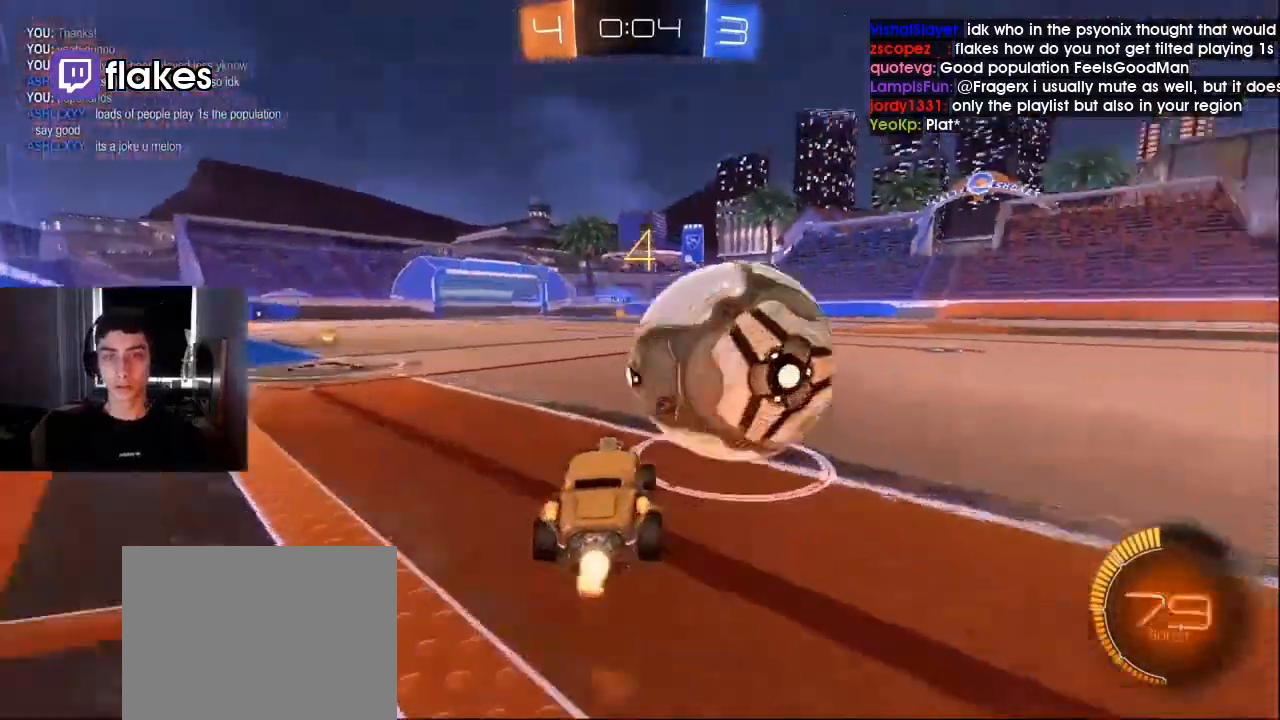
Gameplay with a controller (PlayStation layout); each line is a JSON object with the inputs held at the frame after it. "events" lists button and stick changes between this image and that frame as [ms after this image, input, new state], when the widget could be followed in between. Not read: L1 L3 R3.
{"buttons": ["TRIANGLE", "R2"], "left_stick": "right", "right_stick": "center", "events": [[233, "R2", "up"], [300, "R2", "down"], [300, "left_stick", "center"], [433, "TRIANGLE", "down"], [500, "left_stick", "right"]]}
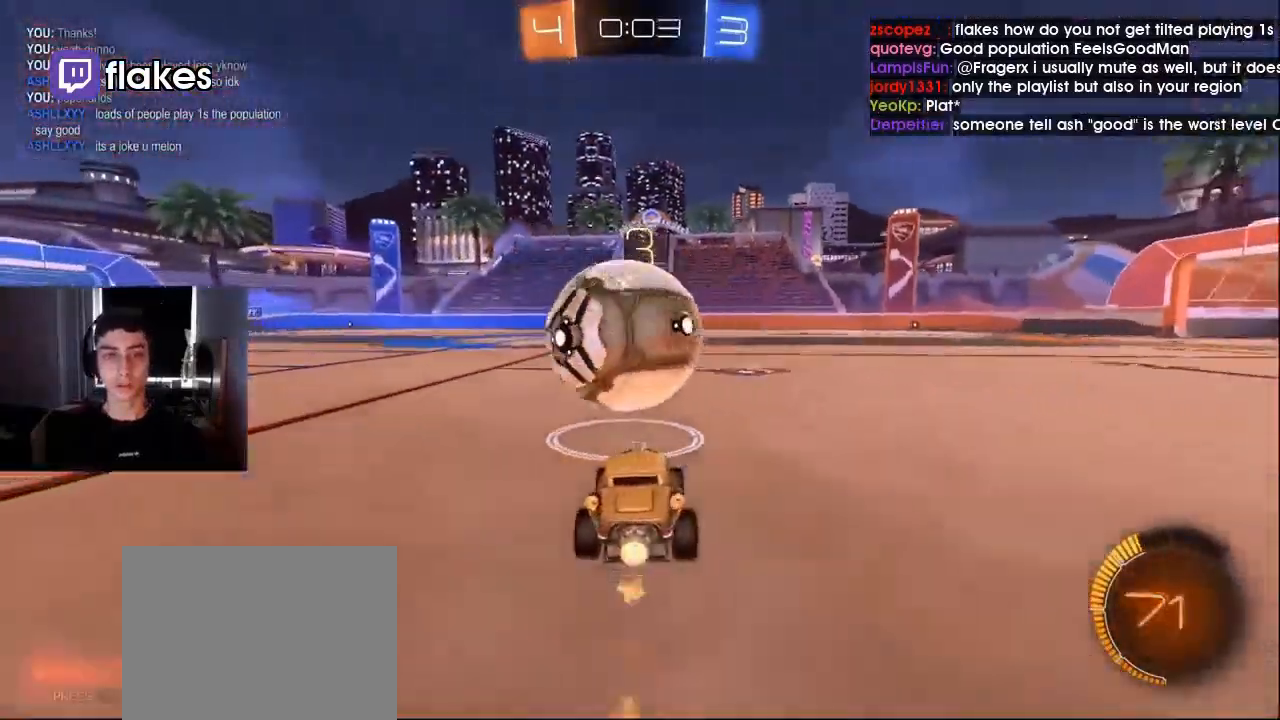
{"buttons": ["R2"], "left_stick": "center", "right_stick": "center", "events": [[67, "TRIANGLE", "up"], [167, "left_stick", "center"], [267, "left_stick", "left"], [467, "left_stick", "center"]]}
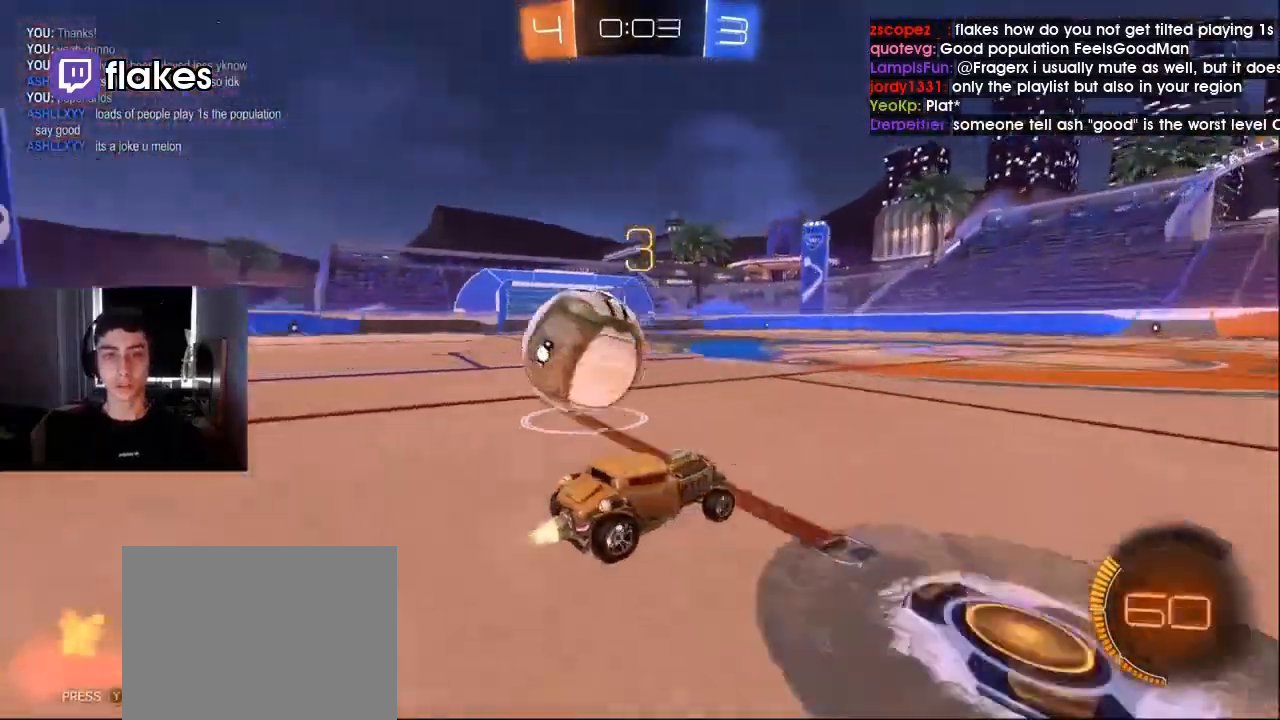
{"buttons": ["R2"], "left_stick": "left", "right_stick": "center", "events": [[67, "left_stick", "left"], [100, "R1", "down"], [100, "TRIANGLE", "down"], [233, "TRIANGLE", "up"], [267, "R1", "up"]]}
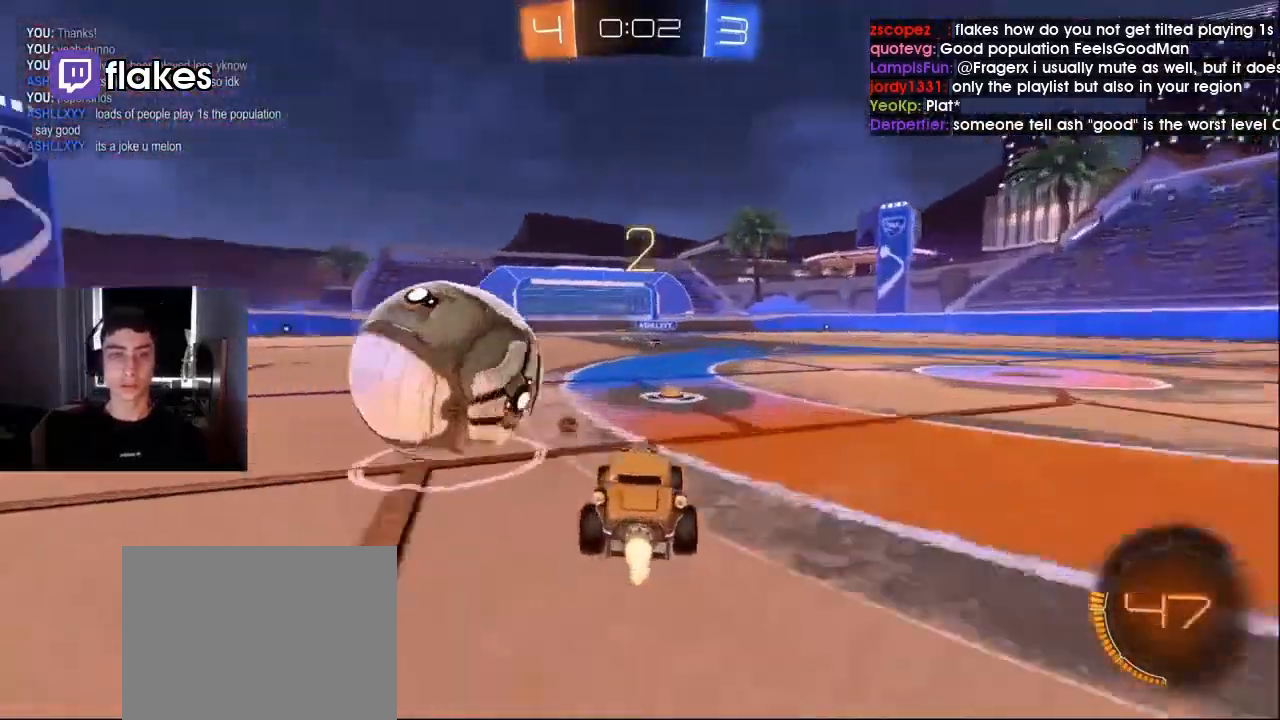
{"buttons": ["R2"], "left_stick": "center", "right_stick": "center", "events": [[333, "left_stick", "center"], [367, "R2", "up"], [467, "R2", "down"]]}
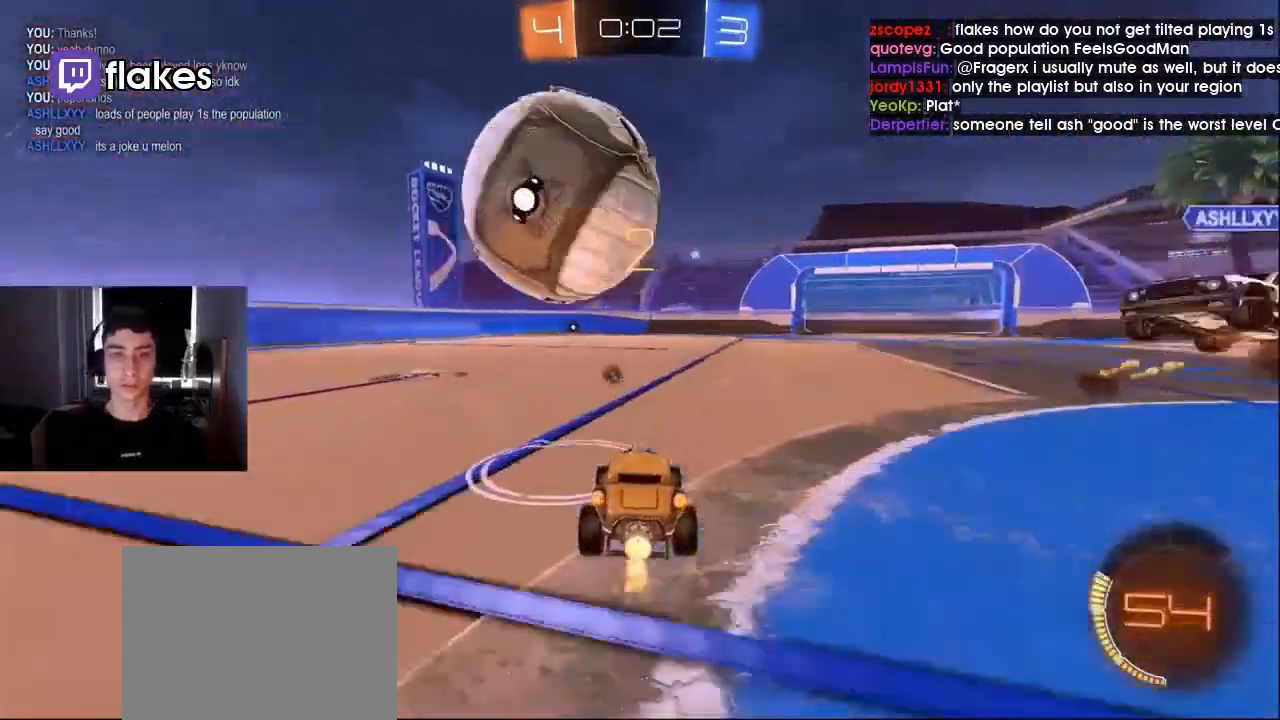
{"buttons": ["R2"], "left_stick": "center", "right_stick": "center", "events": [[167, "left_stick", "right"], [300, "left_stick", "center"]]}
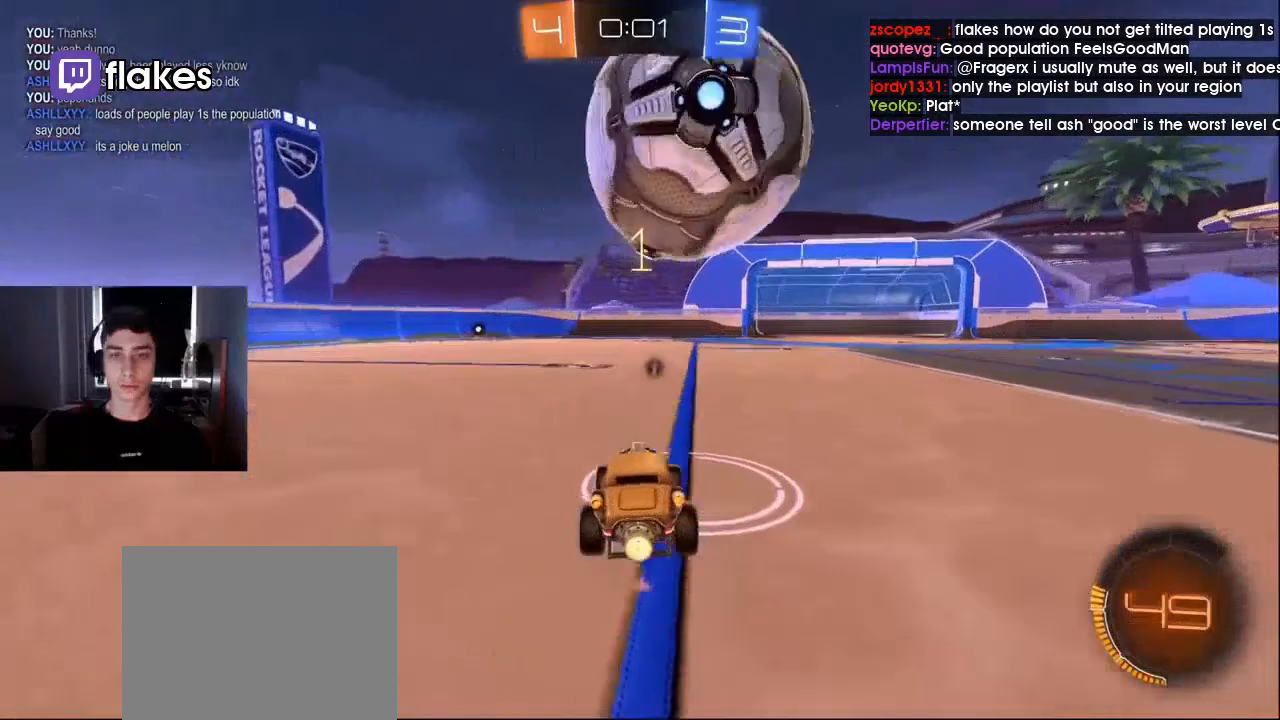
{"buttons": ["R2"], "left_stick": "center", "right_stick": "center", "events": [[100, "R2", "up"], [167, "left_stick", "right"], [200, "R2", "down"], [333, "left_stick", "center"]]}
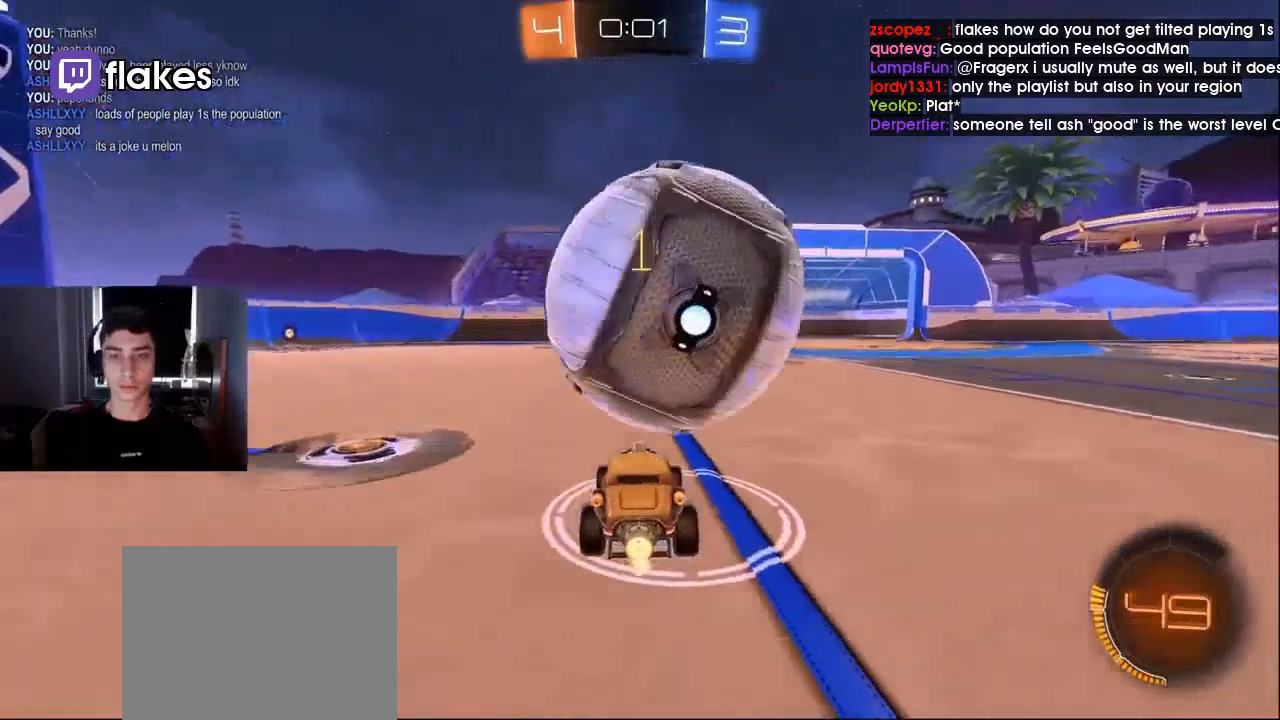
{"buttons": ["R2"], "left_stick": "center", "right_stick": "center", "events": [[200, "R2", "up"], [500, "R2", "down"]]}
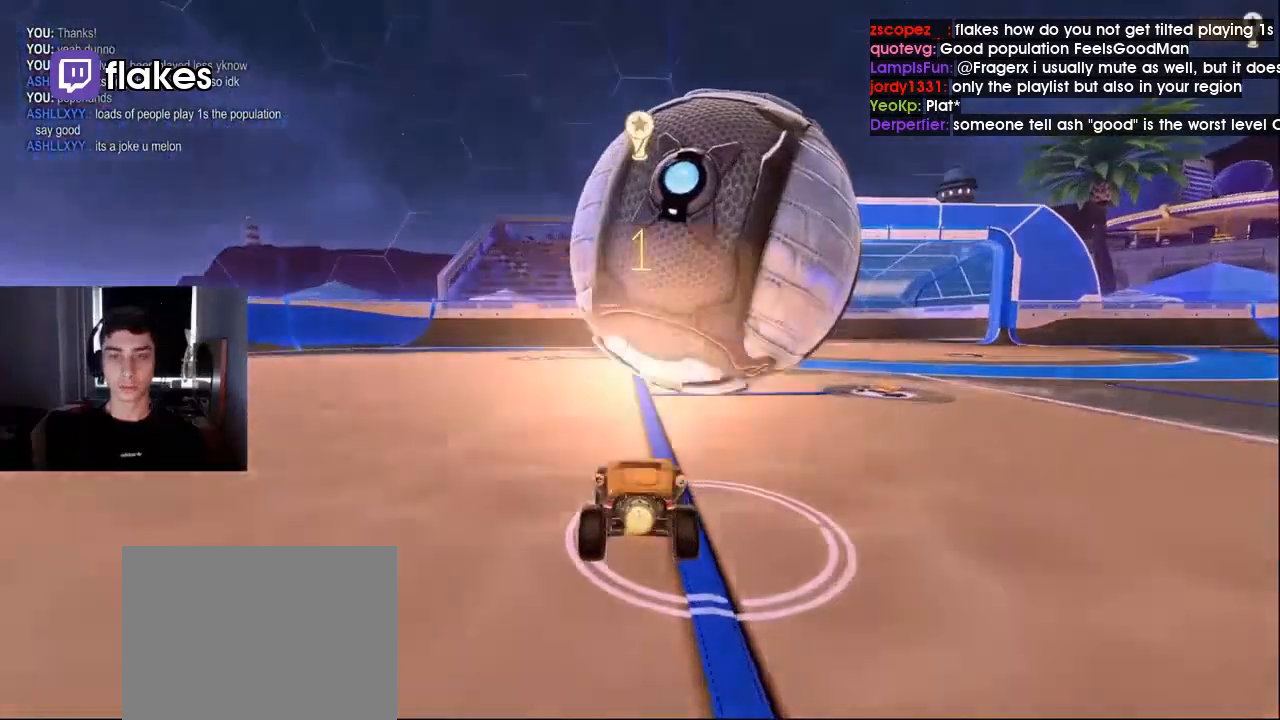
{"buttons": [], "left_stick": "center", "right_stick": "center", "events": [[200, "R2", "up"]]}